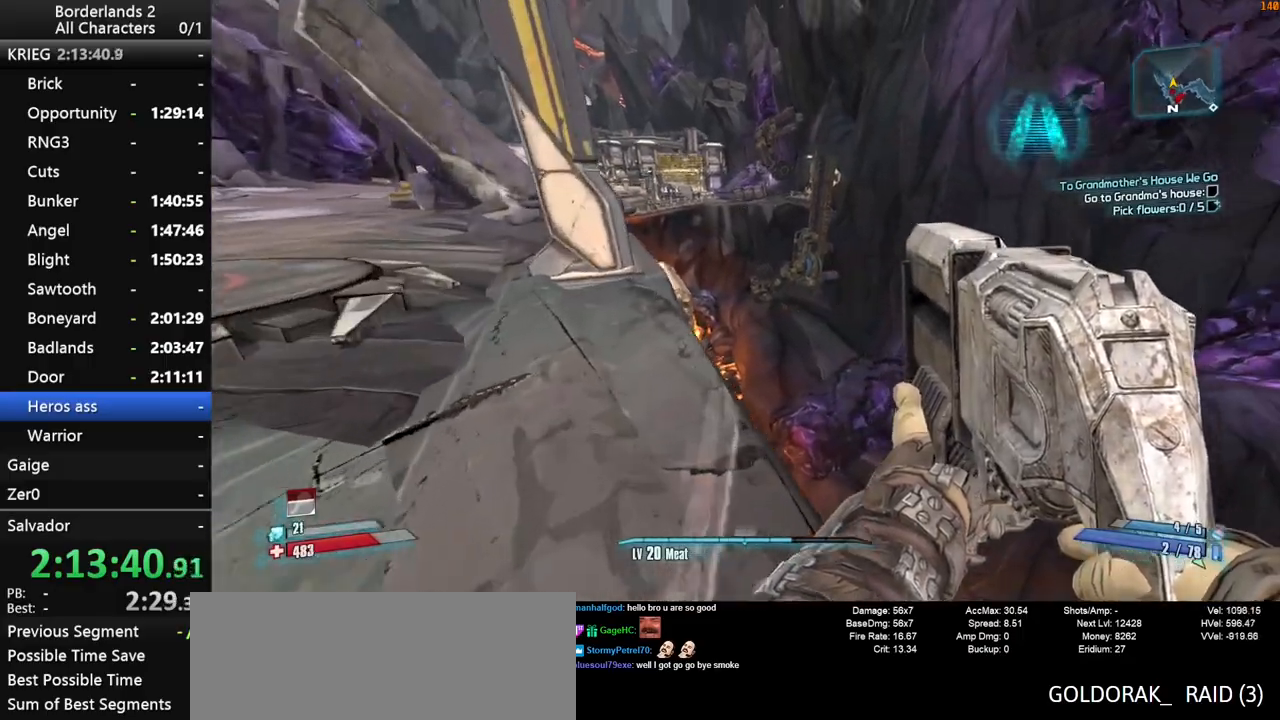
Gameplay with keyboard and mouse; each line is a JSON object with the keys and mouse buttons held at the frame after it. "events" lists presses ("down") and releases ("up") of "1", "2", "3", "4", "a", "b", "c", "ctrl", "d", "down", "e", "end", "escape", "f", "g", "left", "q", "r", "return", "right", "s", "shift_l", "space", "t", "tab", "up", "v", "w", "x", "y", "z", "mouse_left", "mouse_middle", "mouse_right", "mouse_wheel_up" and "mouse_wheel_down" between this image and that frame as [ms after this image, input, new state], when the widget could be followed in between. "mouse_left", "mouse_middle", "mouse_right", "mouse_wheel_up", "mouse_wheel_down" = the "left", "middle", "right", "wheel_up", "wheel_down" buttons of the "mouse" list. No other keys are recorded. "mouse_move" is the direction in which the mouse moves at that frame (one of eight, or "still"), when it could be read.
{"keys": ["w"], "mouse": [], "mouse_move": "left", "events": [[50, "space", "down"], [150, "space", "up"], [250, "space", "down"], [300, "space", "up"]]}
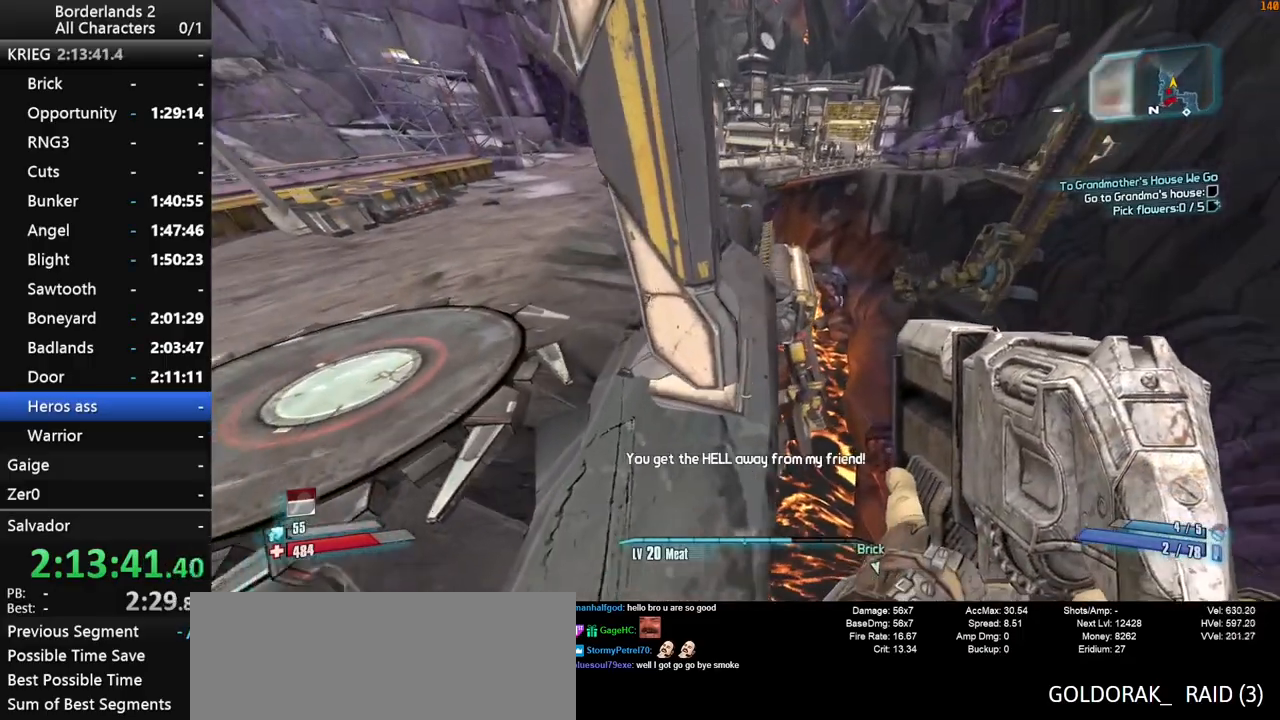
{"keys": ["a", "w"], "mouse": [], "mouse_move": "up-left", "events": [[217, "a", "down"]]}
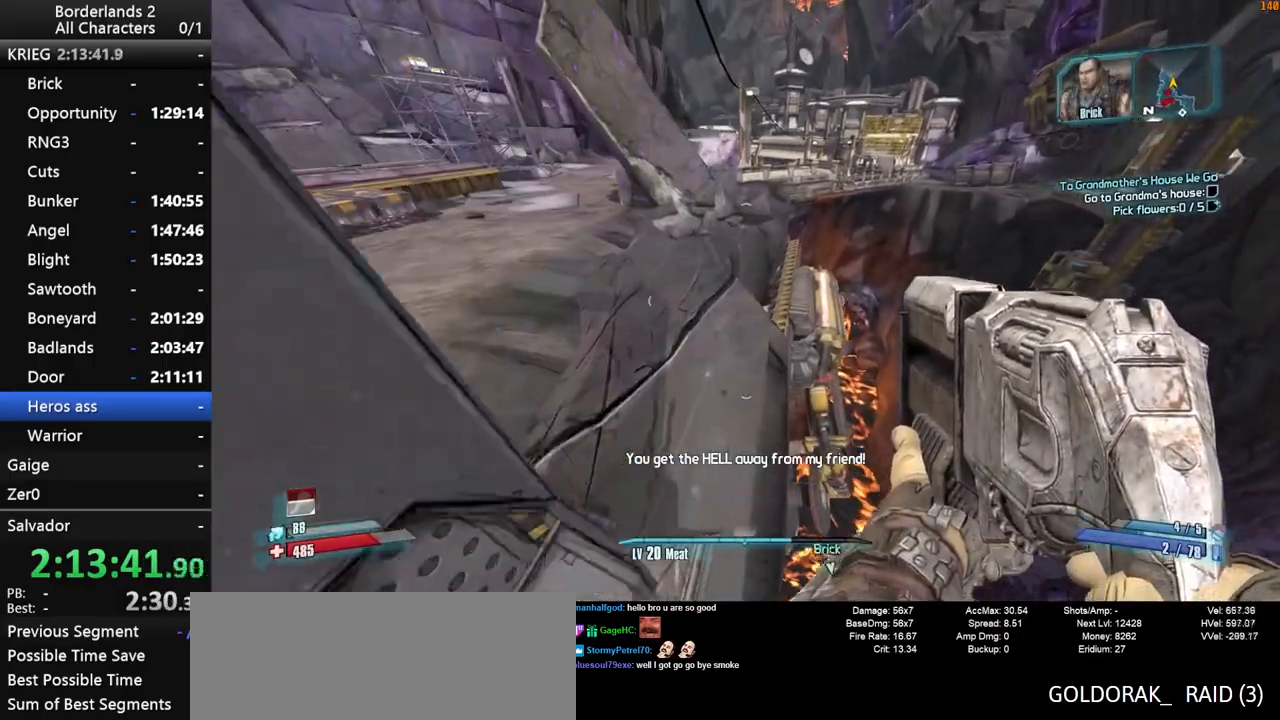
{"keys": ["space", "w"], "mouse": [], "mouse_move": "still", "events": [[317, "a", "up"], [467, "space", "down"]]}
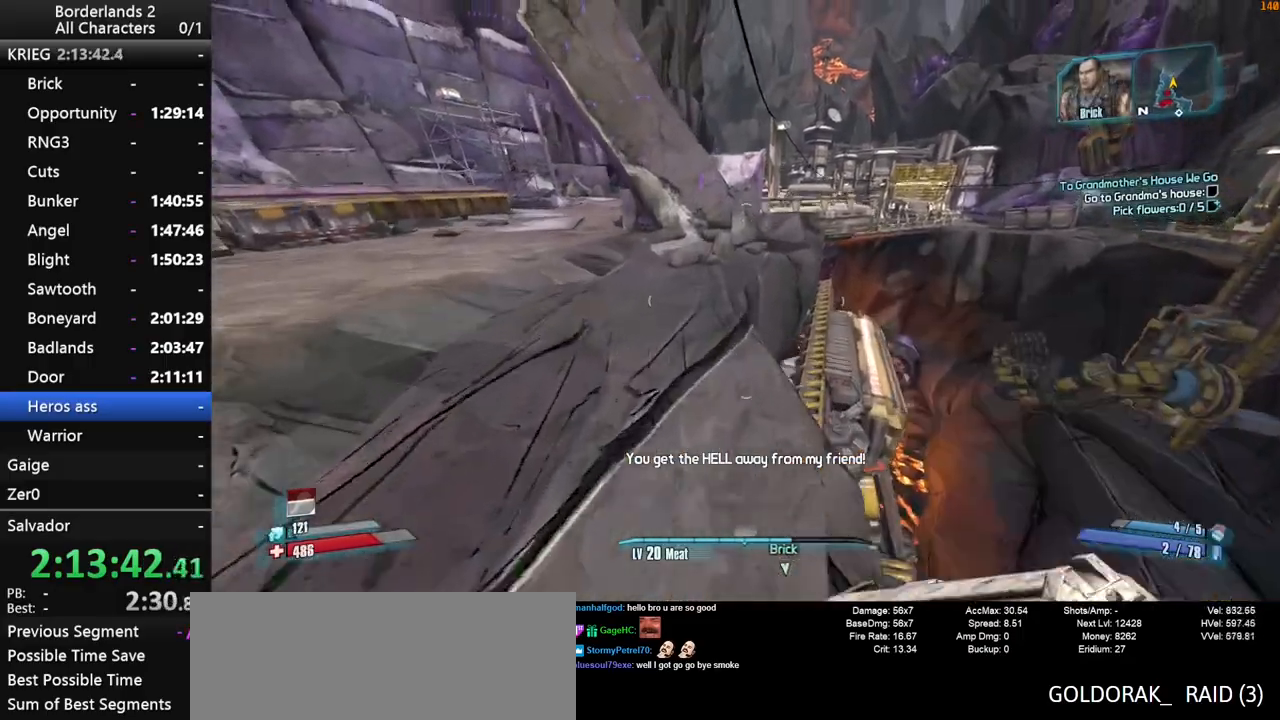
{"keys": ["a", "w"], "mouse": [], "mouse_move": "still", "events": [[17, "space", "up"], [100, "space", "down"], [200, "space", "up"], [250, "a", "down"]]}
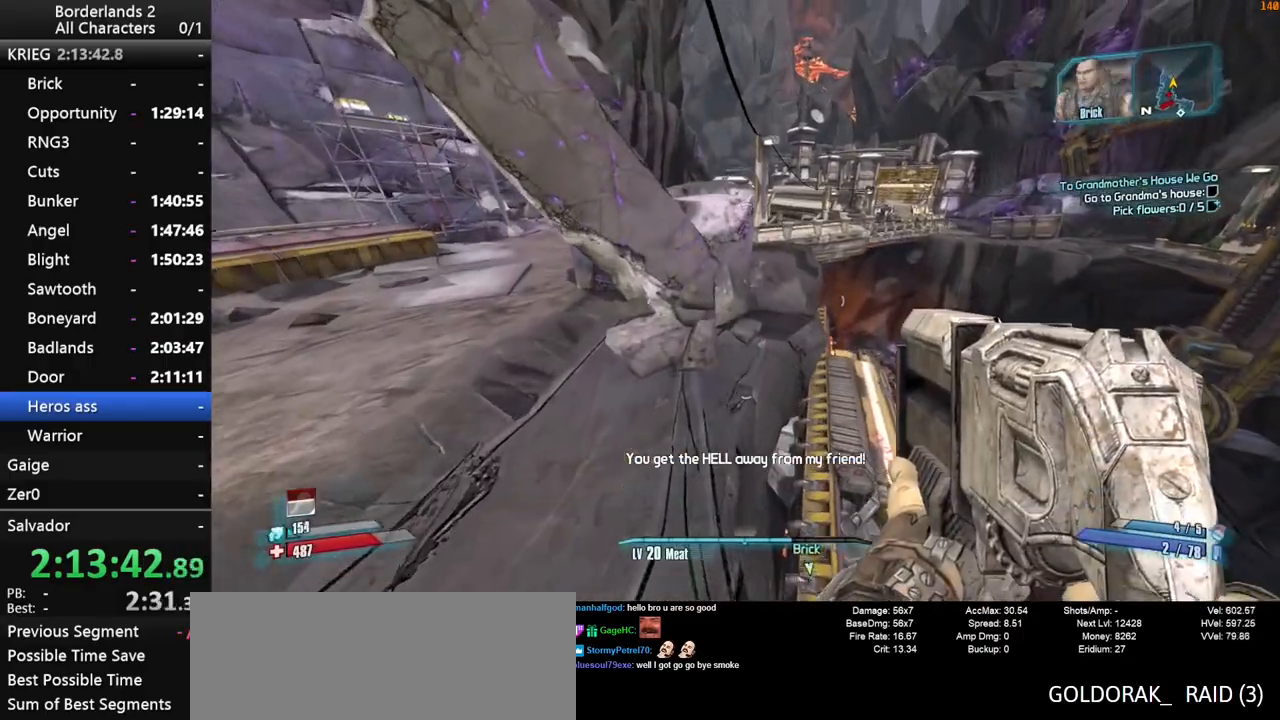
{"keys": ["d", "w"], "mouse": [], "mouse_move": "right", "events": [[17, "a", "up"], [67, "d", "down"]]}
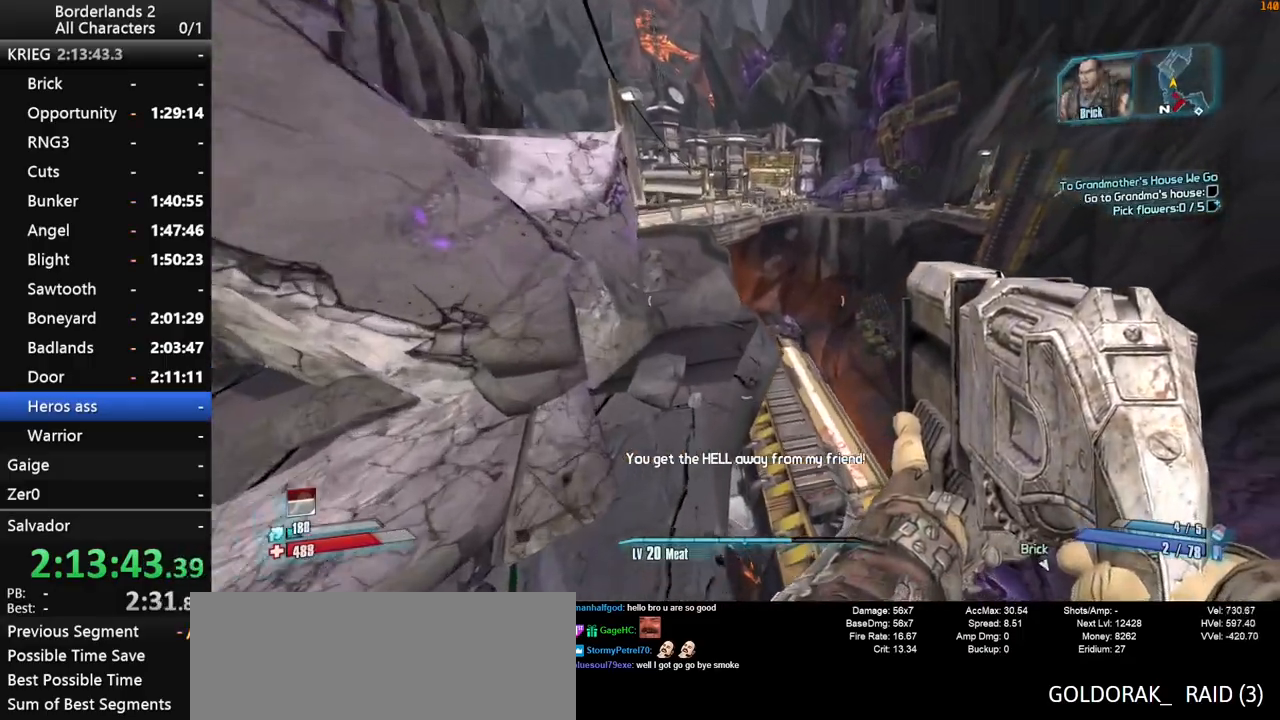
{"keys": ["space", "w"], "mouse": [], "mouse_move": "left", "events": [[83, "d", "up"], [283, "space", "down"], [367, "space", "up"], [417, "space", "down"]]}
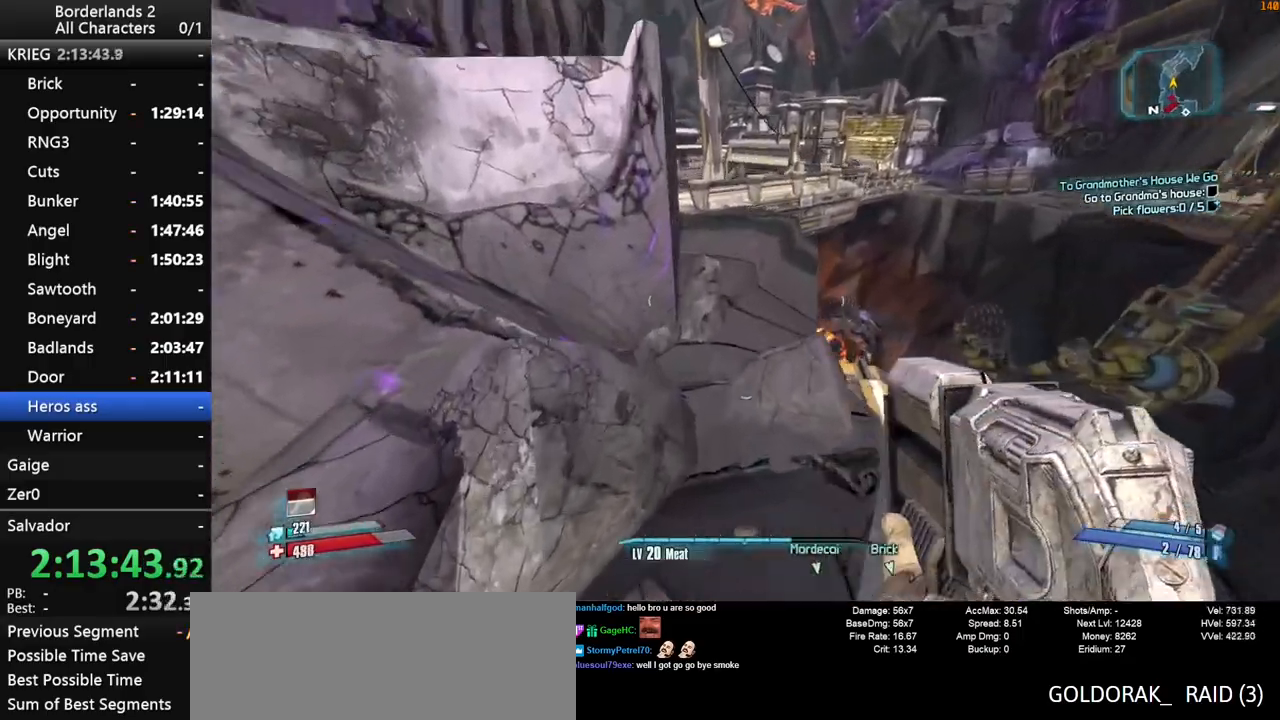
{"keys": ["a", "w"], "mouse": [], "mouse_move": "left", "events": [[17, "a", "down"], [50, "space", "up"]]}
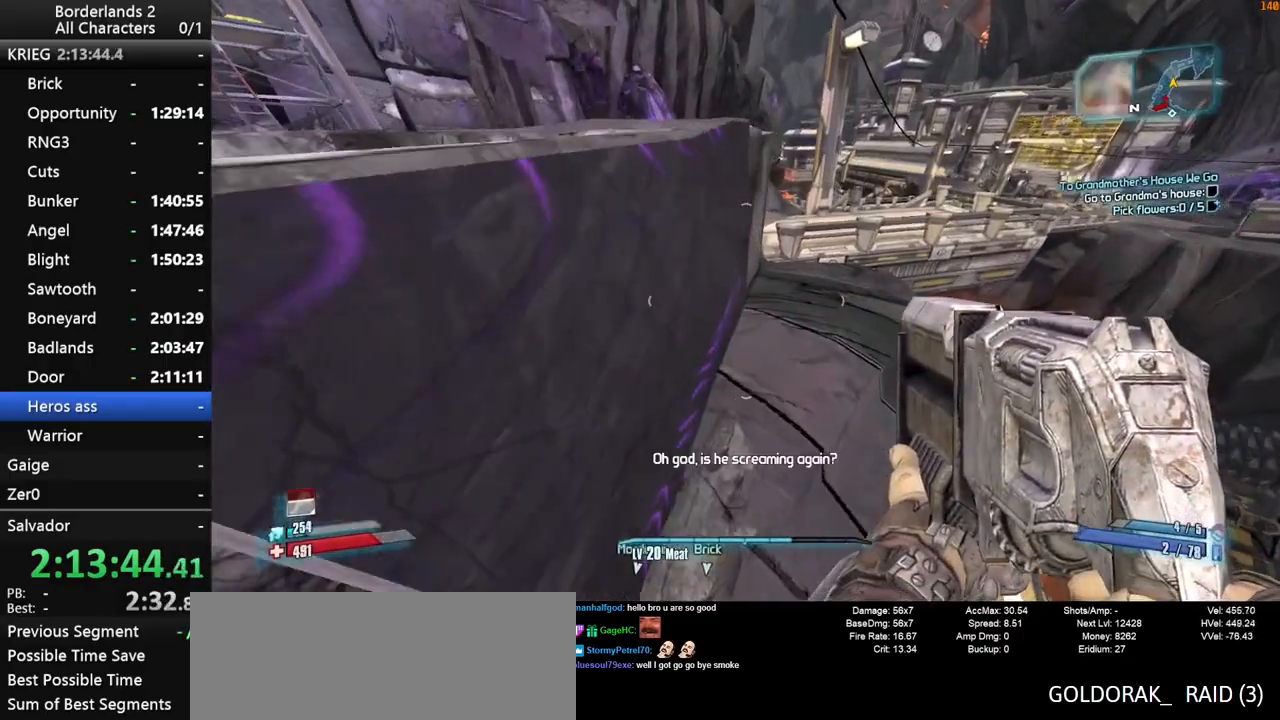
{"keys": ["w"], "mouse": [], "mouse_move": "still", "events": [[167, "a", "up"]]}
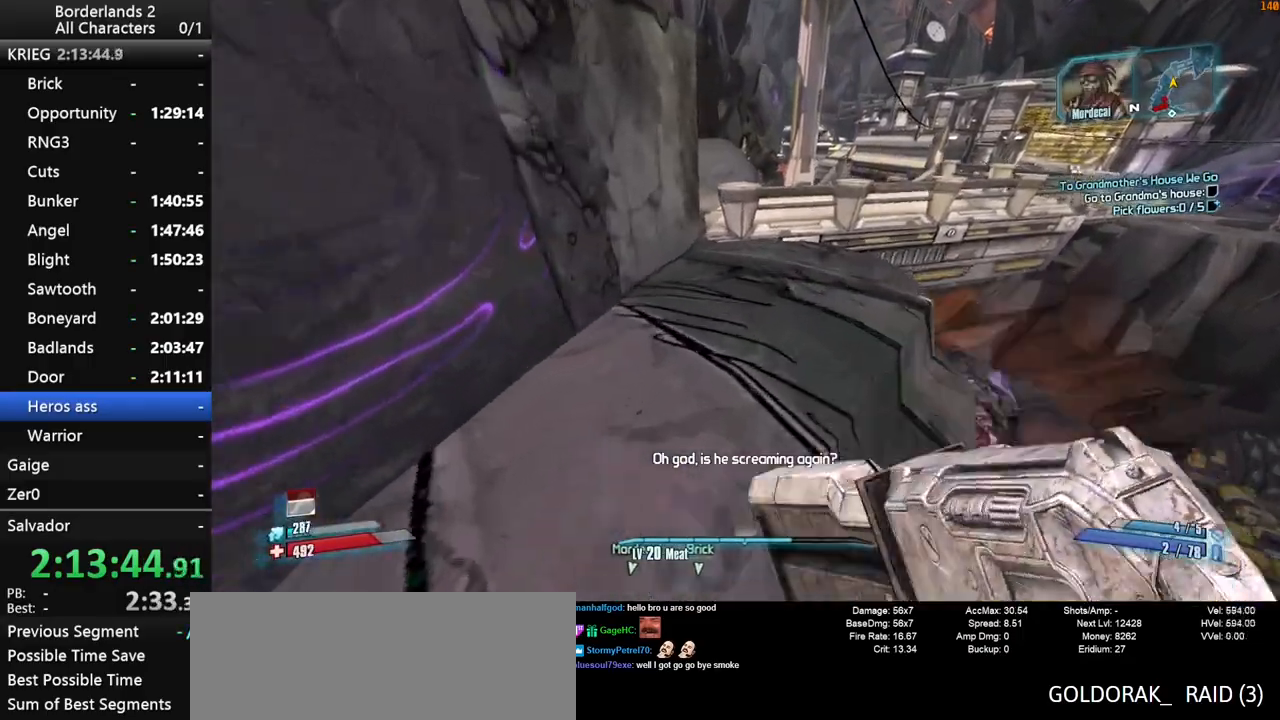
{"keys": ["w"], "mouse": [], "mouse_move": "right", "events": [[33, "space", "down"], [83, "space", "up"], [183, "a", "down"], [183, "space", "down"], [283, "space", "up"], [317, "a", "up"]]}
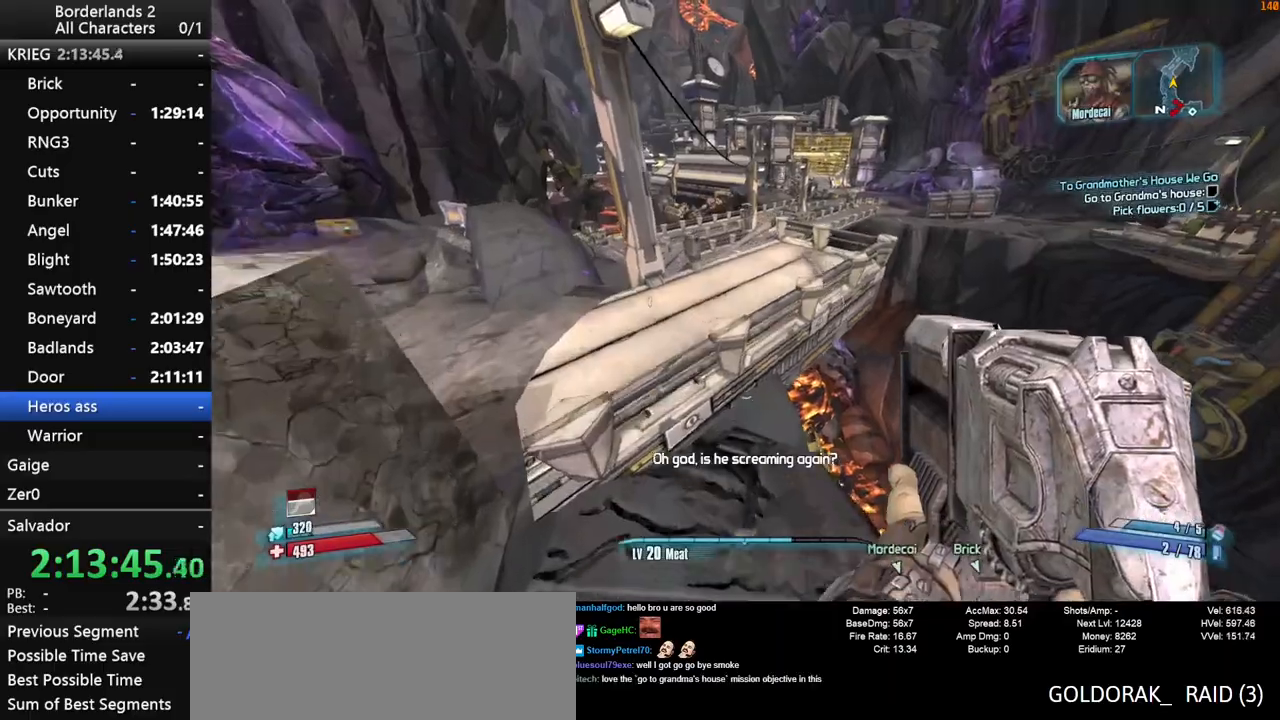
{"keys": ["w"], "mouse": ["wheel_up"], "mouse_move": "still", "events": [[200, "mouse_wheel_up", "down"]]}
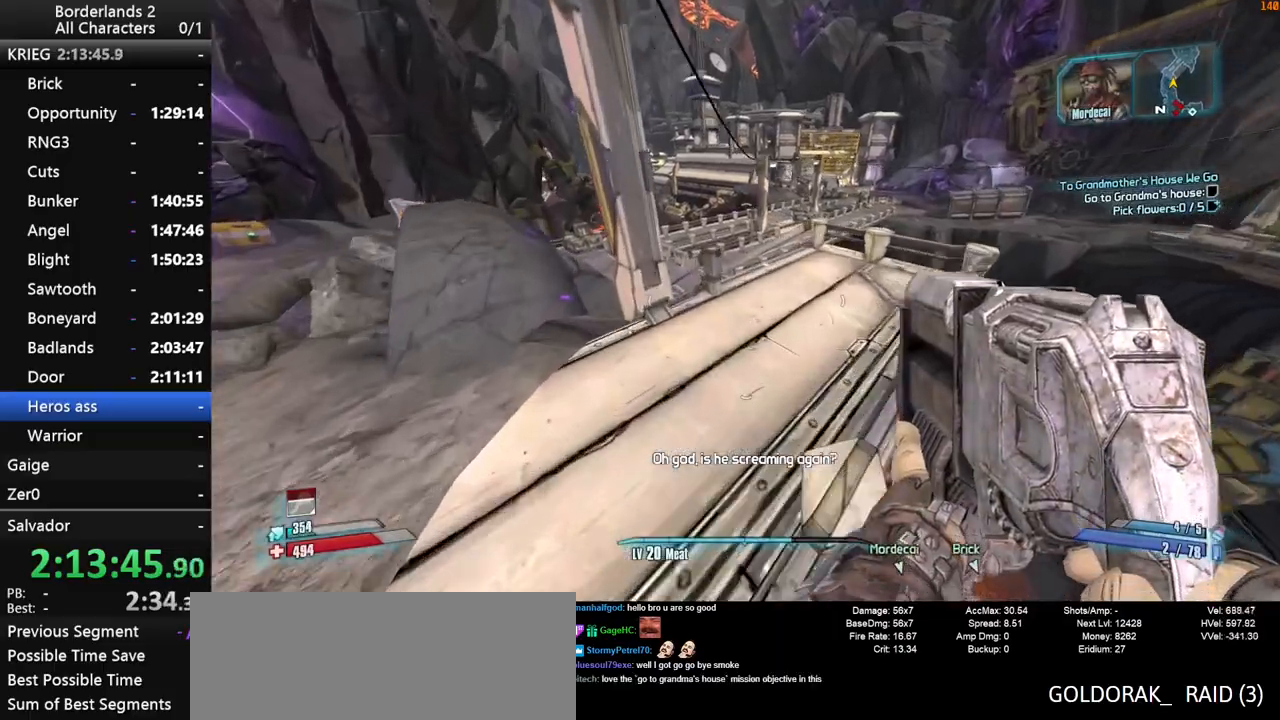
{"keys": ["shift_l", "w"], "mouse": [], "mouse_move": "still", "events": [[67, "mouse_wheel_up", "up"], [267, "shift_l", "down"]]}
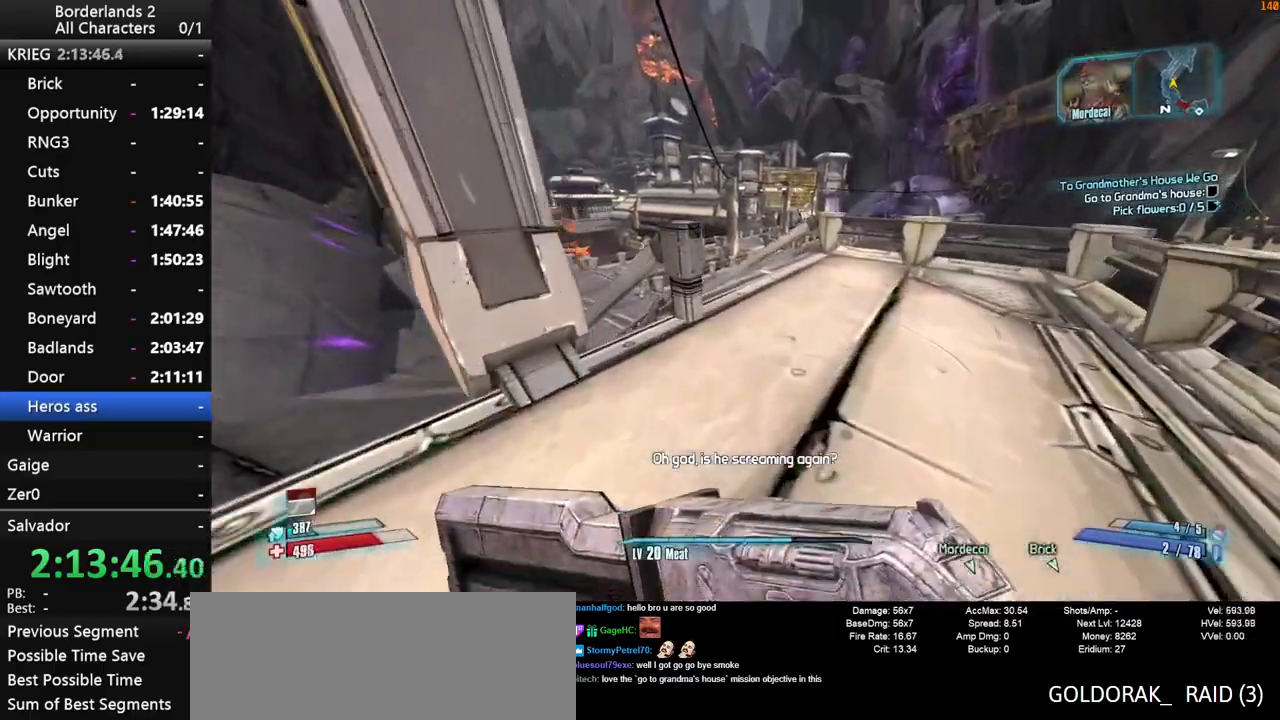
{"keys": ["shift_l", "w"], "mouse": [], "mouse_move": "still", "events": []}
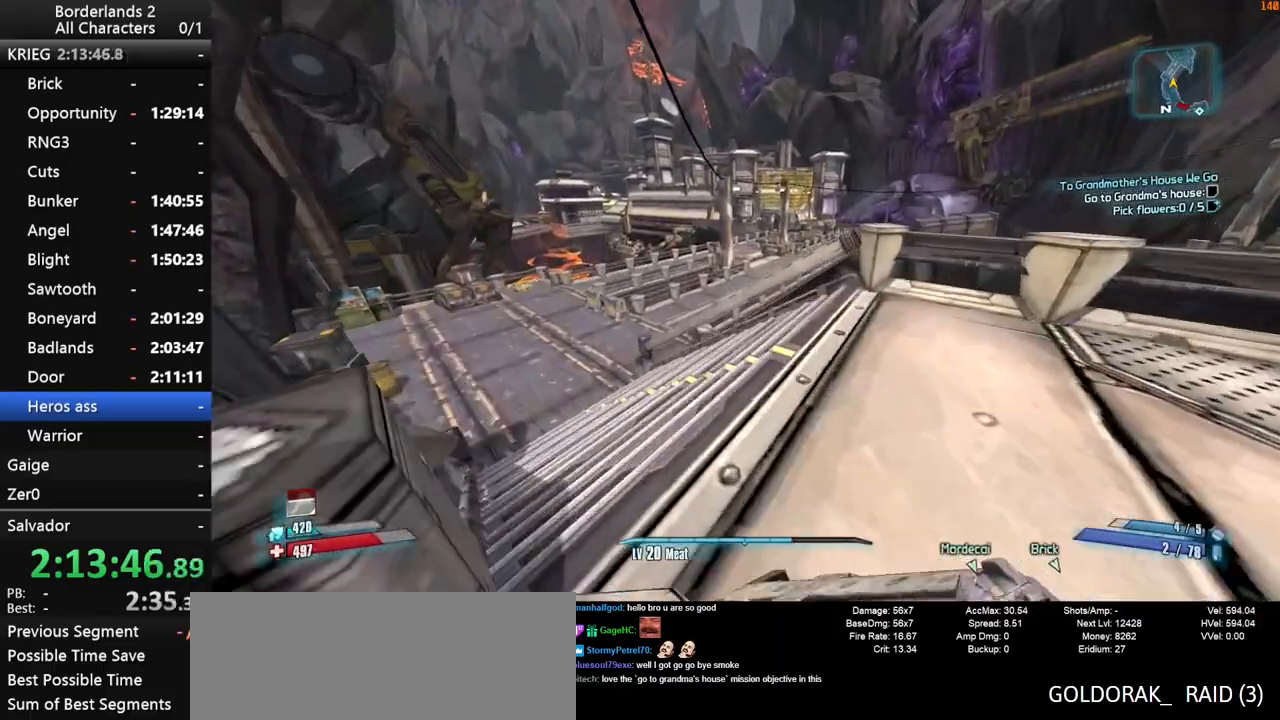
{"keys": ["a", "w"], "mouse": [], "mouse_move": "still", "events": [[50, "shift_l", "up"], [100, "a", "down"], [333, "shift_l", "down"], [483, "shift_l", "up"]]}
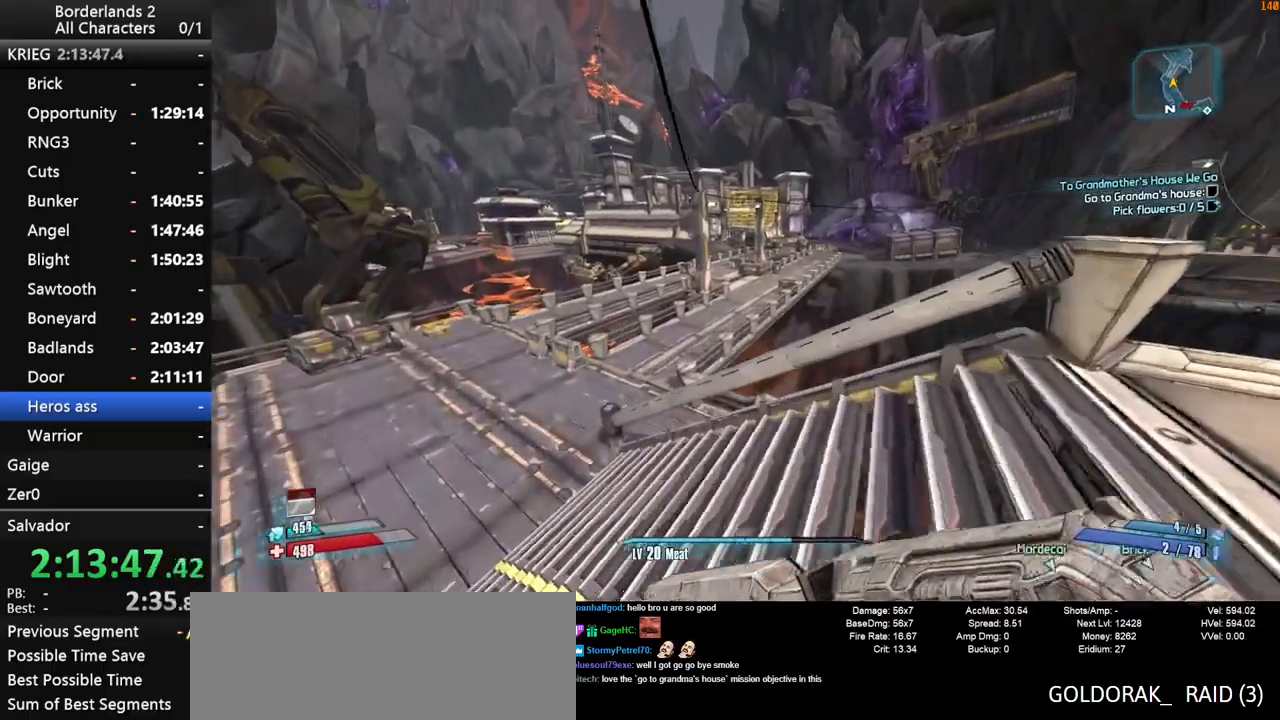
{"keys": ["space", "w"], "mouse": [], "mouse_move": "still", "events": [[33, "shift_l", "down"], [67, "a", "up"], [117, "shift_l", "up"], [300, "space", "down"], [400, "space", "up"], [450, "space", "down"]]}
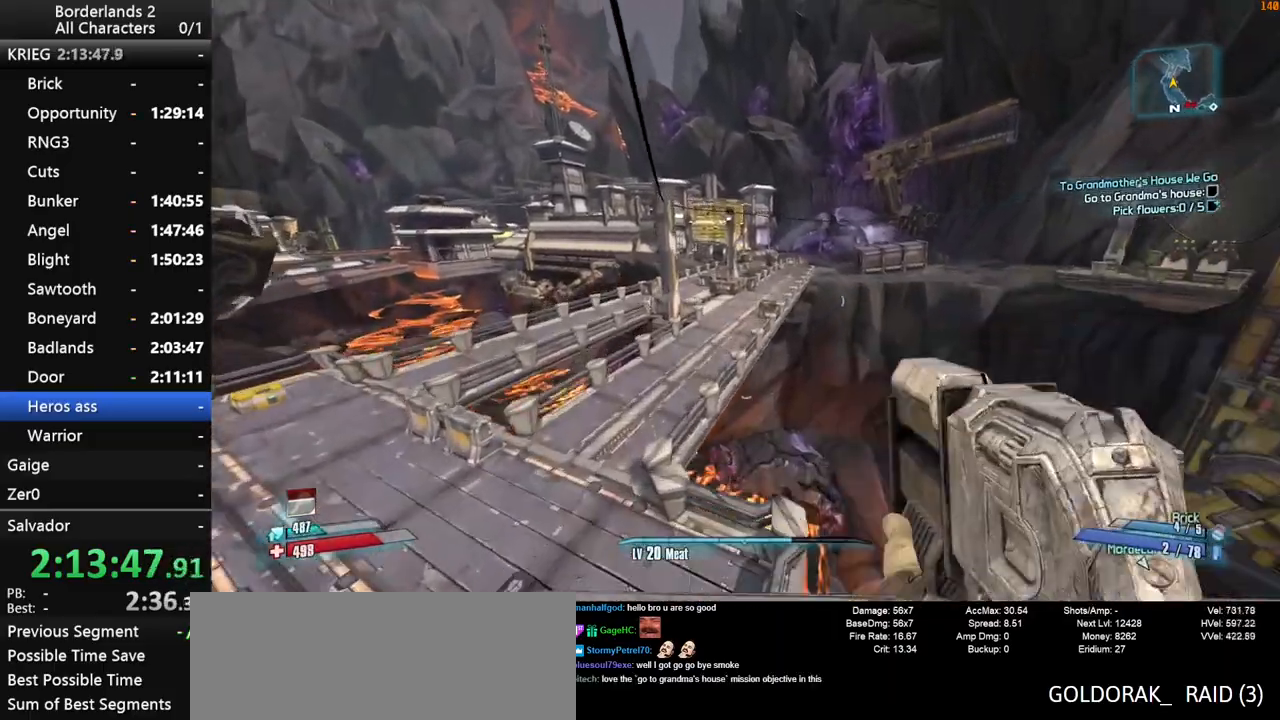
{"keys": ["w"], "mouse": [], "mouse_move": "still", "events": [[133, "a", "down"], [317, "space", "up"], [417, "a", "up"], [417, "space", "down"], [467, "space", "up"]]}
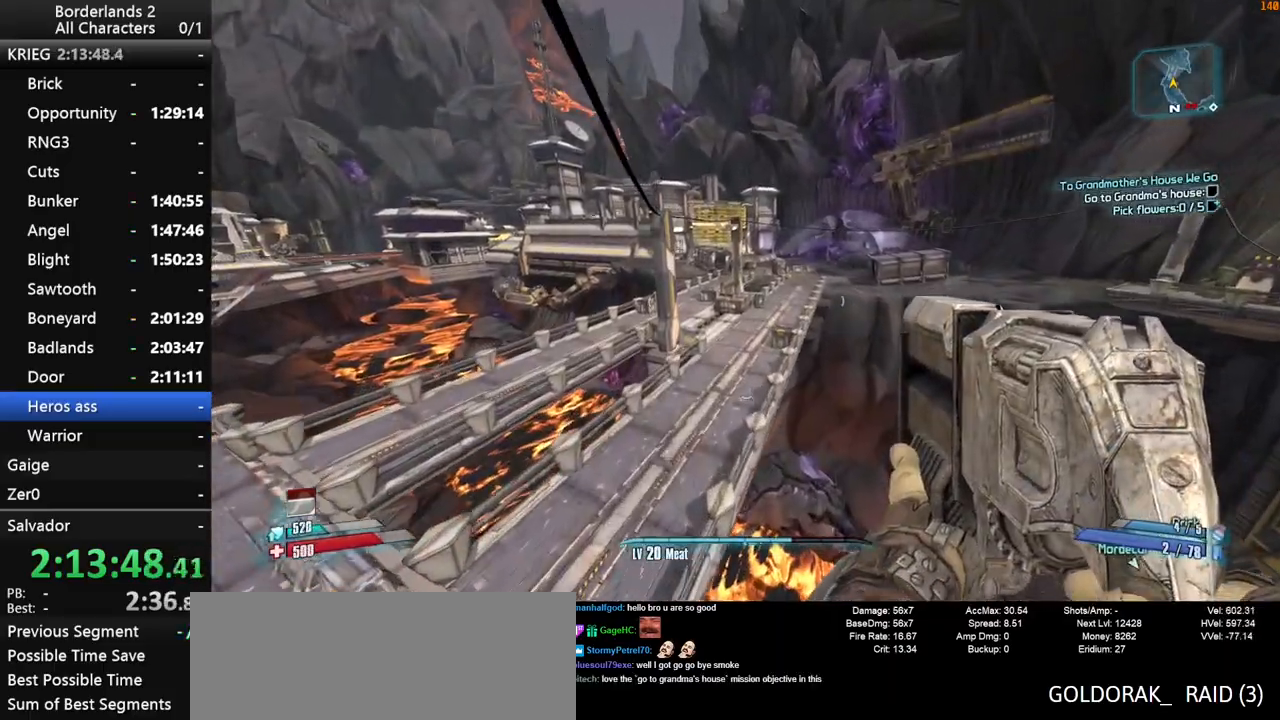
{"keys": ["w"], "mouse": [], "mouse_move": "still", "events": [[100, "a", "down"], [433, "a", "up"]]}
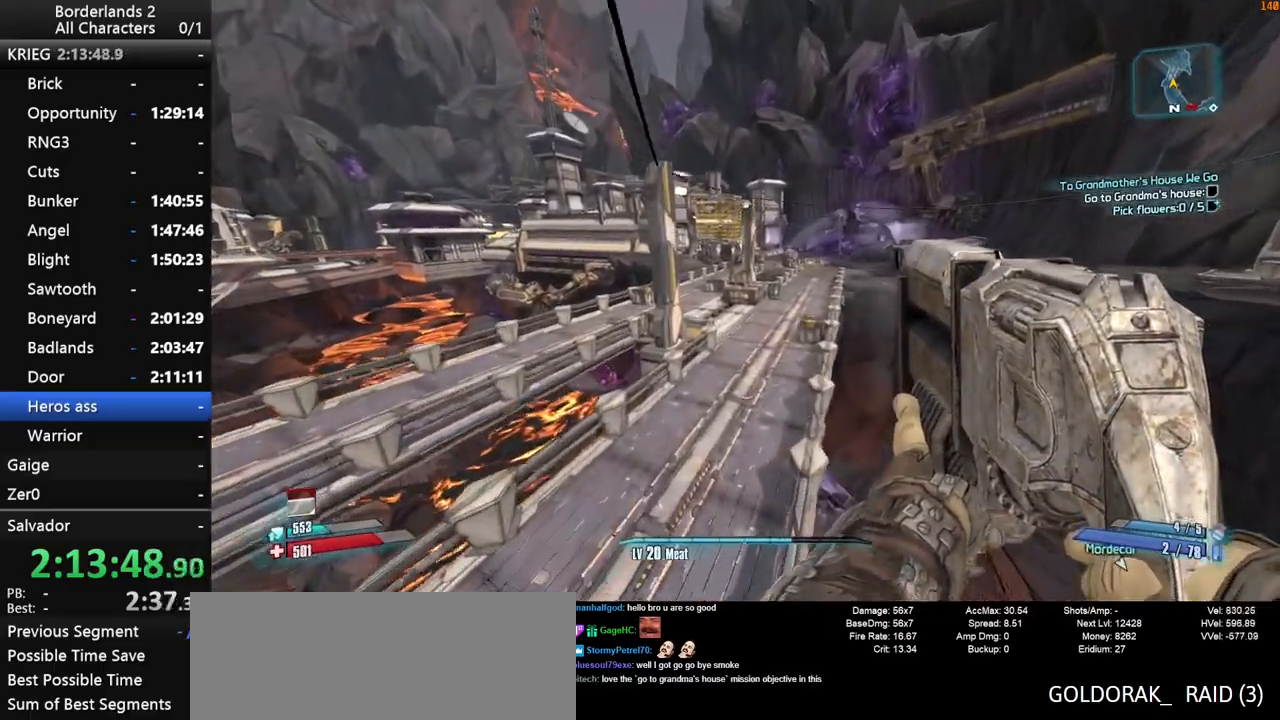
{"keys": ["w"], "mouse": [], "mouse_move": "still", "events": []}
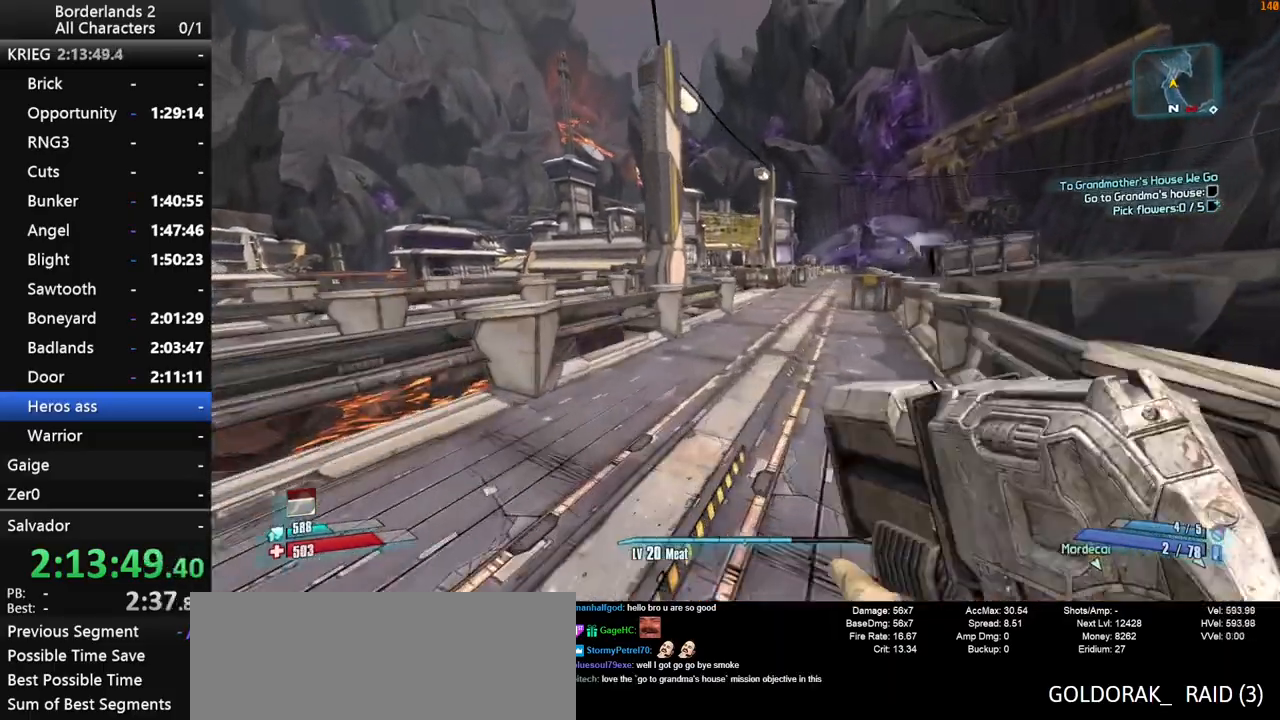
{"keys": ["w"], "mouse": [], "mouse_move": "still", "events": []}
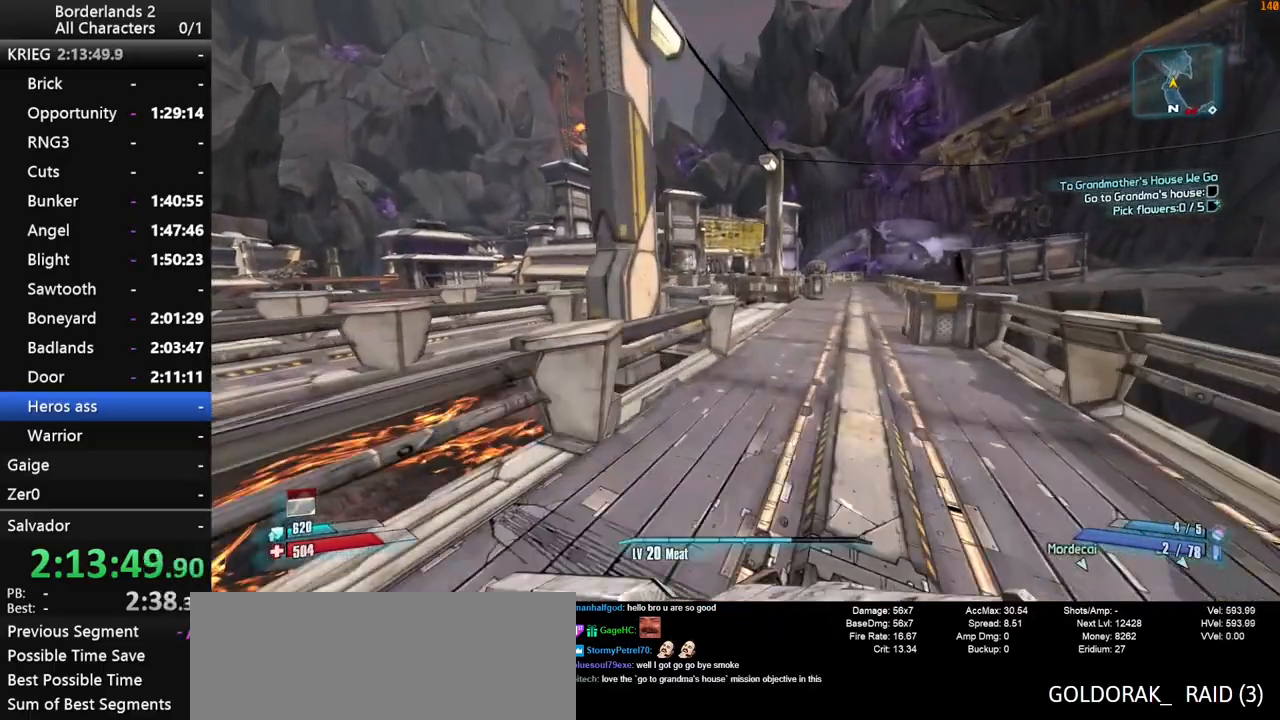
{"keys": ["a", "space", "w"], "mouse": [], "mouse_move": "still", "events": [[100, "space", "down"], [333, "a", "down"]]}
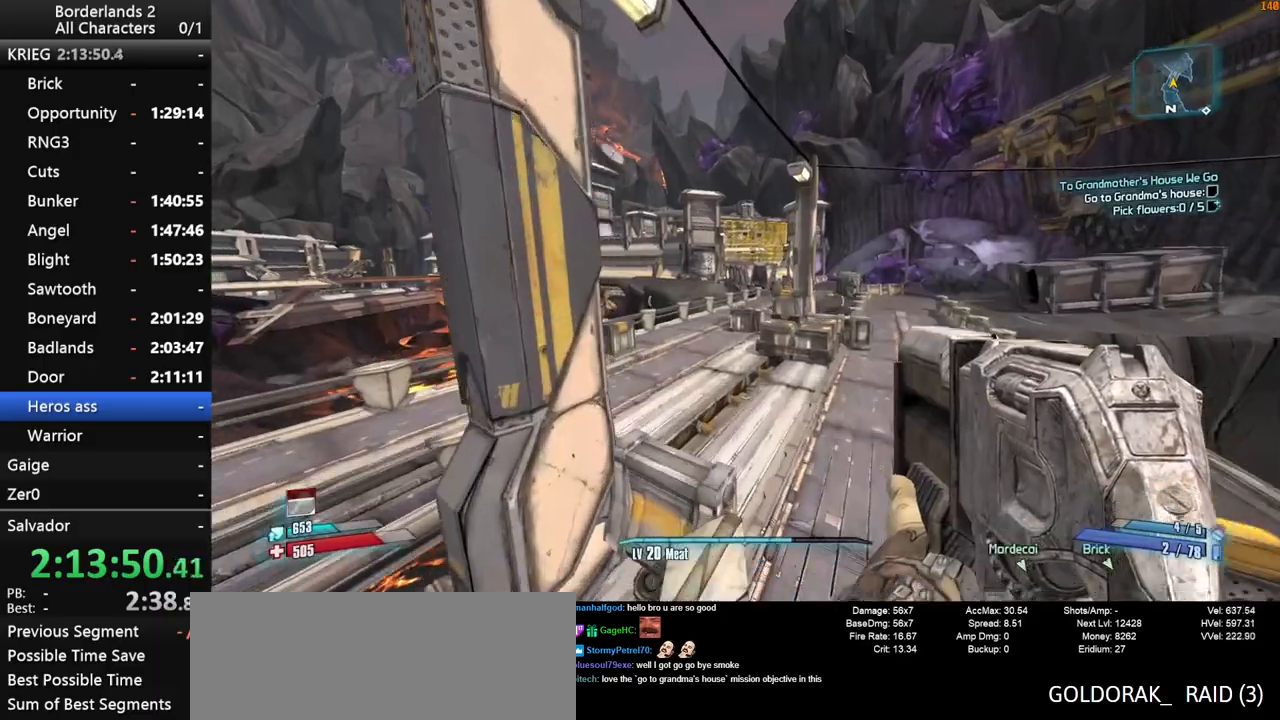
{"keys": ["w"], "mouse": [], "mouse_move": "still", "events": [[117, "a", "up"], [400, "space", "up"]]}
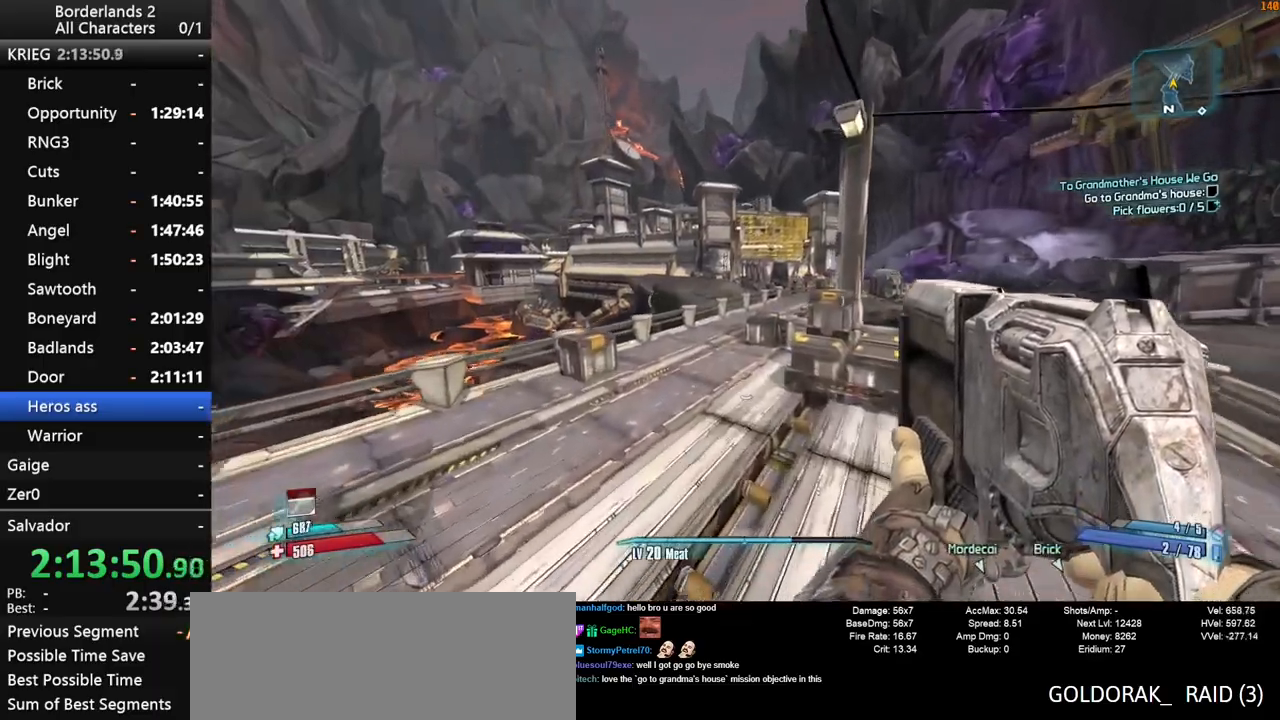
{"keys": ["w"], "mouse": [], "mouse_move": "down-left", "events": [[183, "d", "down"], [283, "d", "up"]]}
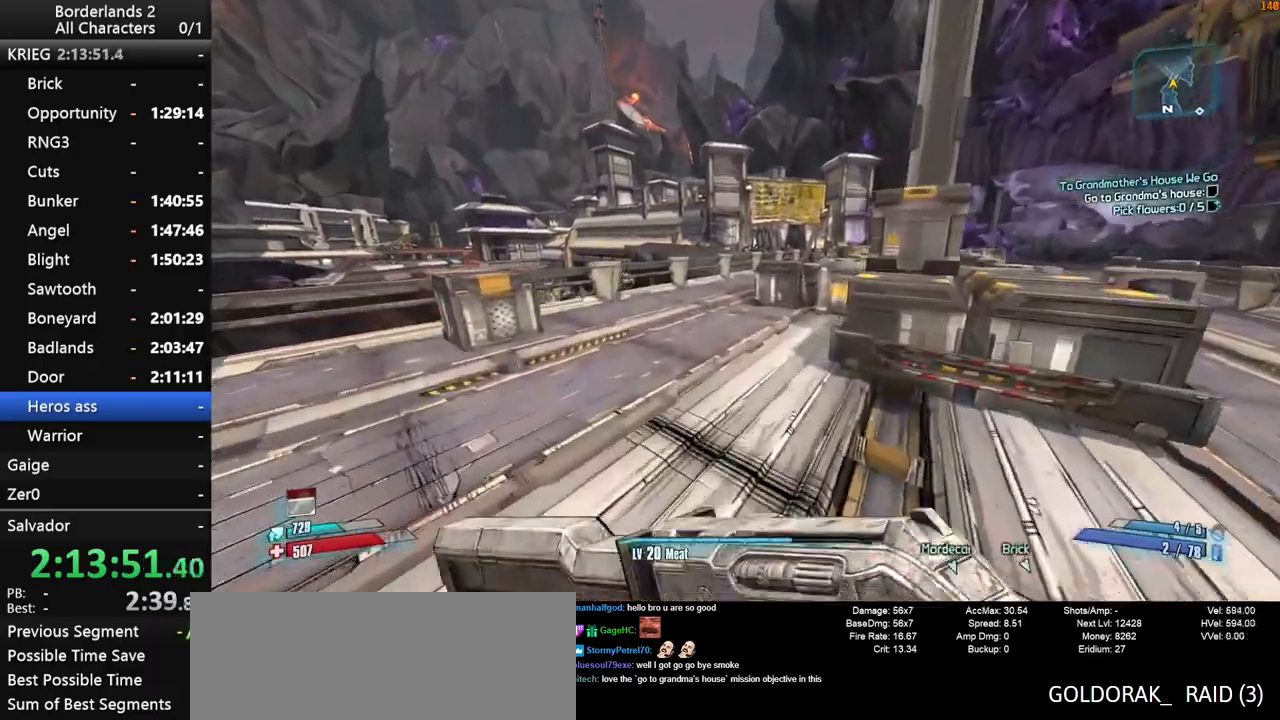
{"keys": ["d", "shift_l", "space", "w"], "mouse": [], "mouse_move": "still", "events": [[17, "shift_l", "down"], [100, "space", "down"], [200, "d", "down"]]}
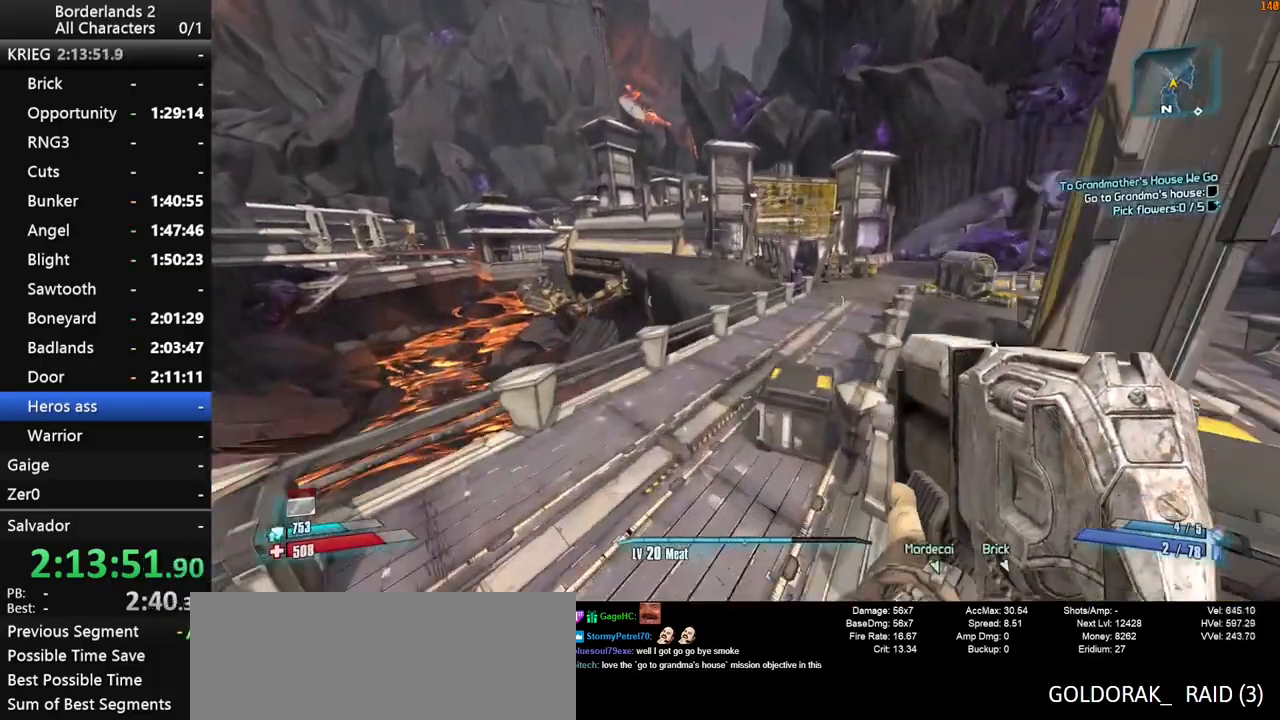
{"keys": ["w"], "mouse": [], "mouse_move": "still", "events": [[267, "d", "up"], [267, "space", "up"], [300, "shift_l", "up"]]}
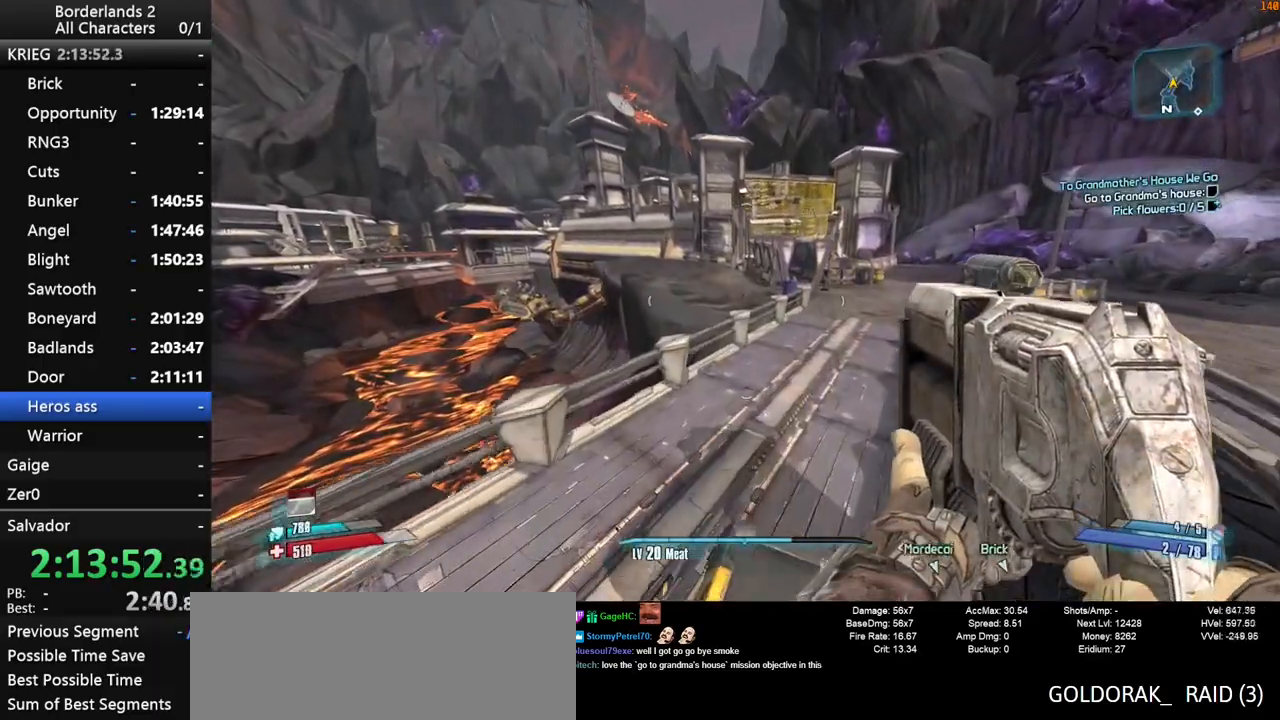
{"keys": ["space", "w"], "mouse": [], "mouse_move": "still", "events": [[317, "space", "down"], [417, "space", "up"], [467, "space", "down"]]}
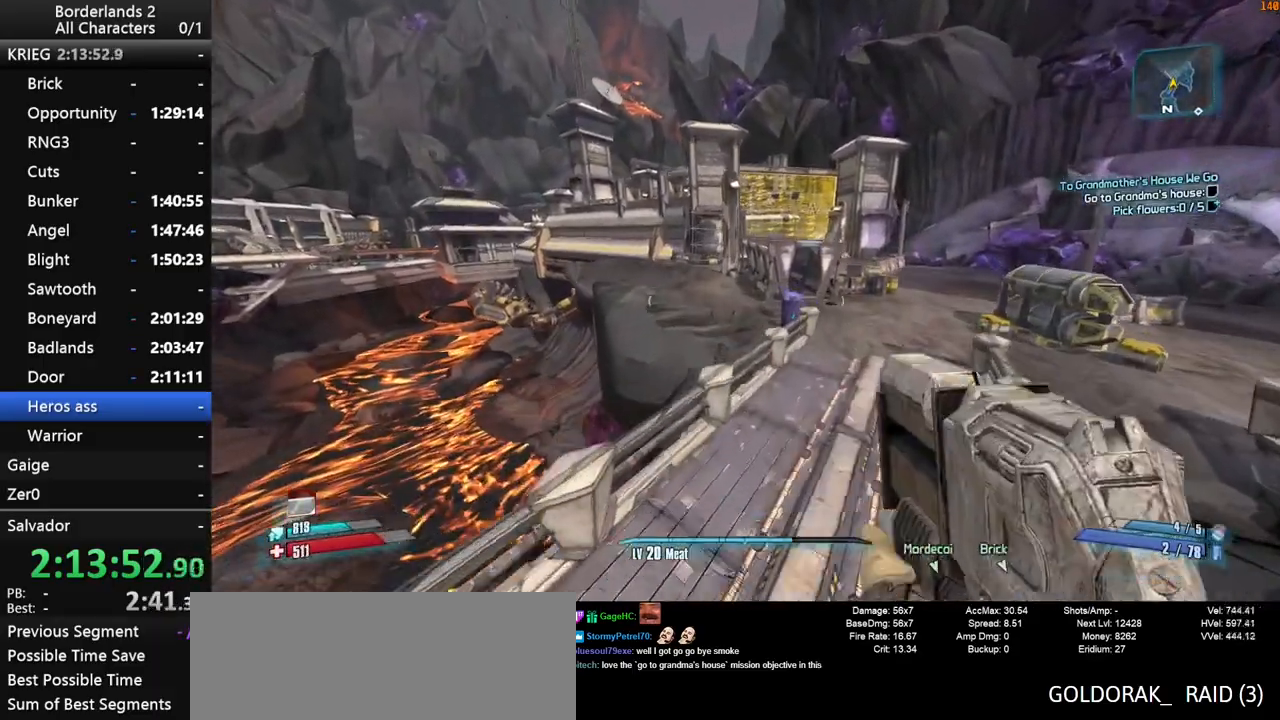
{"keys": ["d", "w"], "mouse": [], "mouse_move": "right", "events": [[100, "d", "down"], [300, "space", "up"]]}
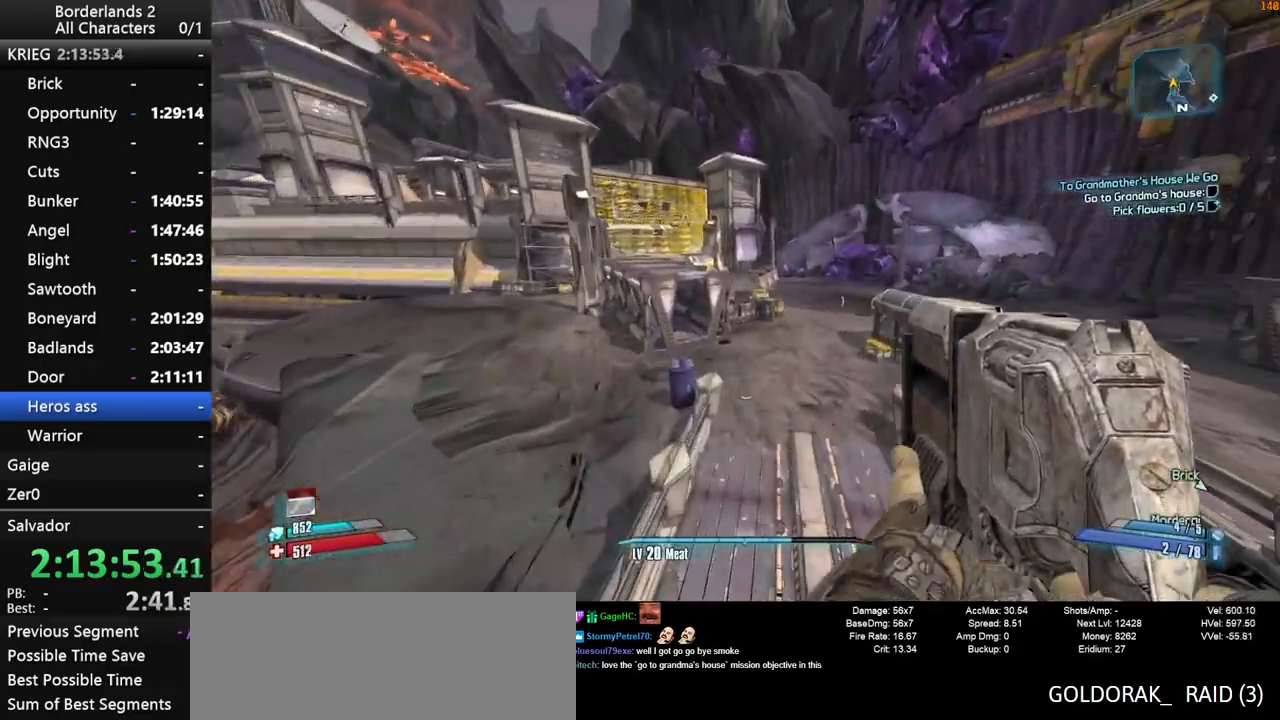
{"keys": ["d", "w"], "mouse": [], "mouse_move": "still", "events": []}
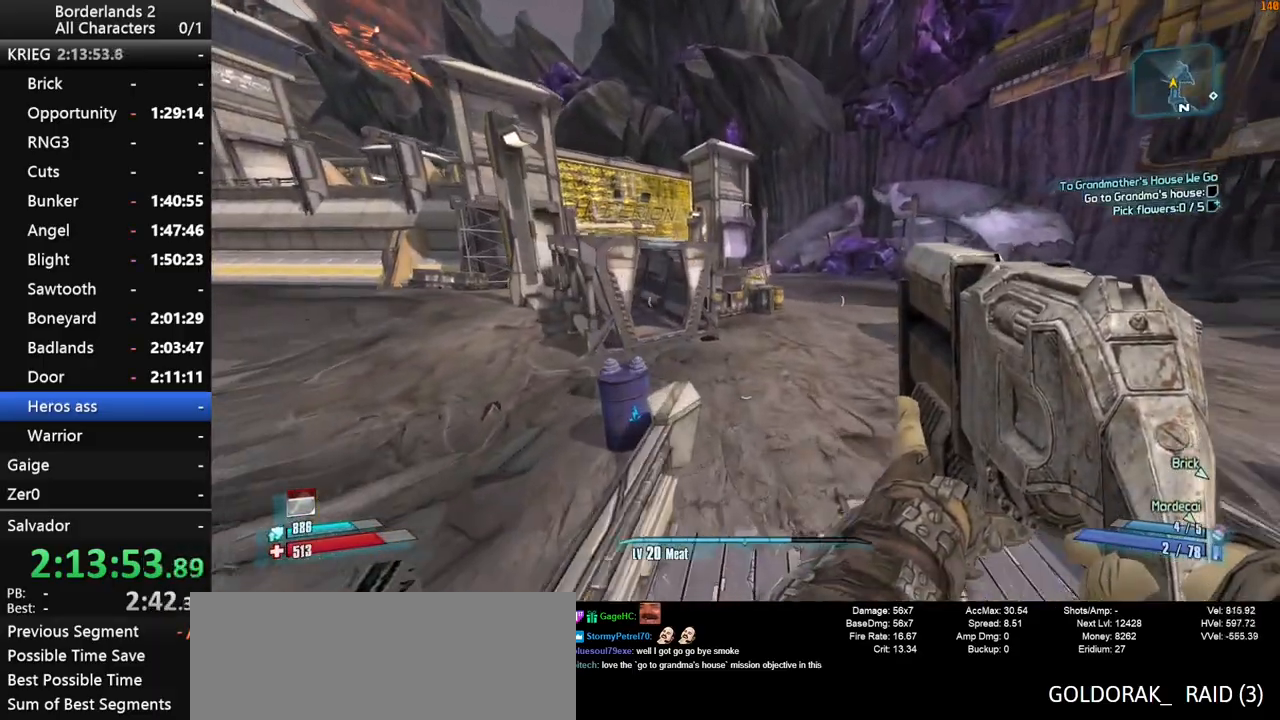
{"keys": ["shift_l", "w"], "mouse": [], "mouse_move": "still", "events": [[33, "d", "up"], [233, "shift_l", "down"]]}
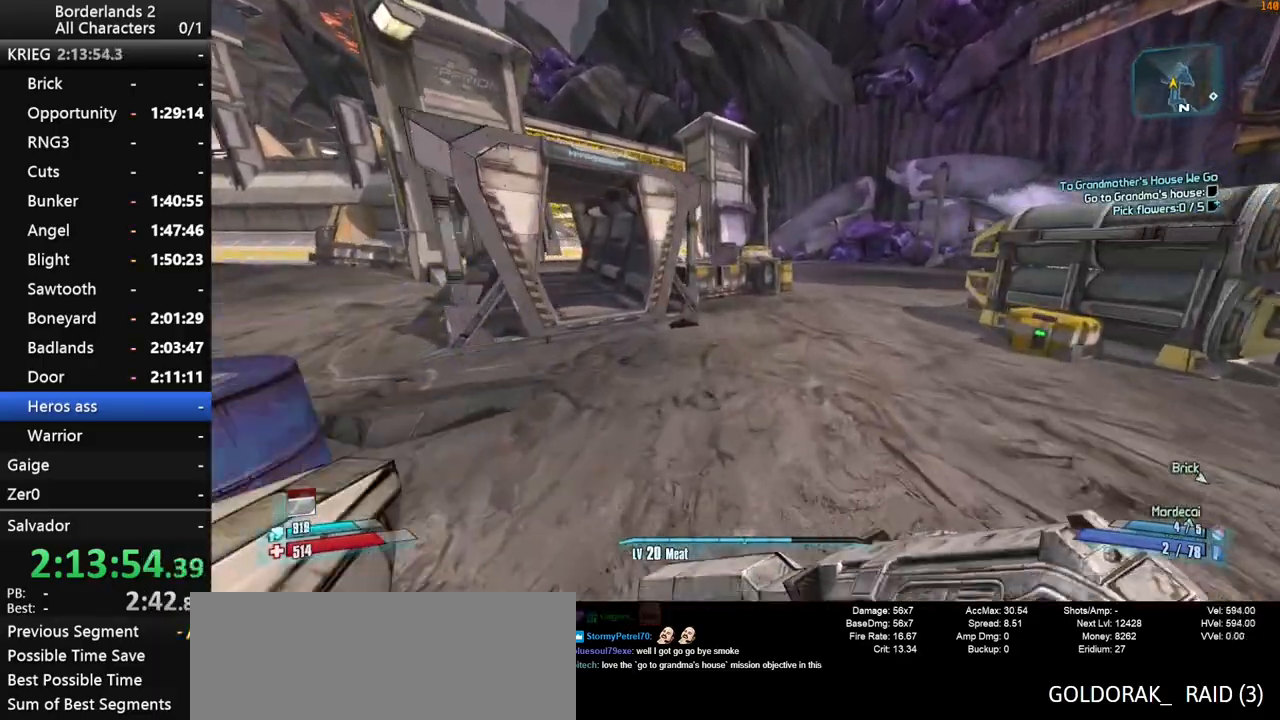
{"keys": ["shift_l", "w"], "mouse": [], "mouse_move": "still", "events": [[100, "d", "down"], [333, "d", "up"]]}
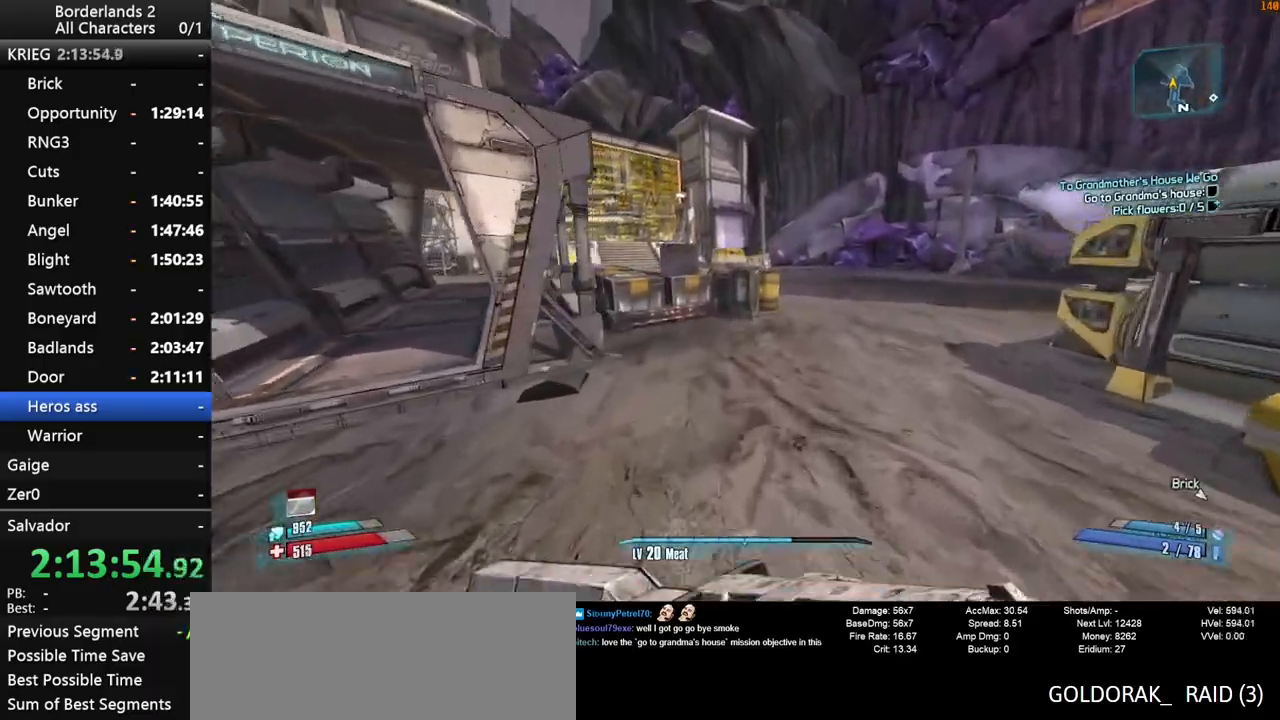
{"keys": ["space", "w"], "mouse": [], "mouse_move": "left", "events": [[167, "shift_l", "up"], [267, "space", "down"]]}
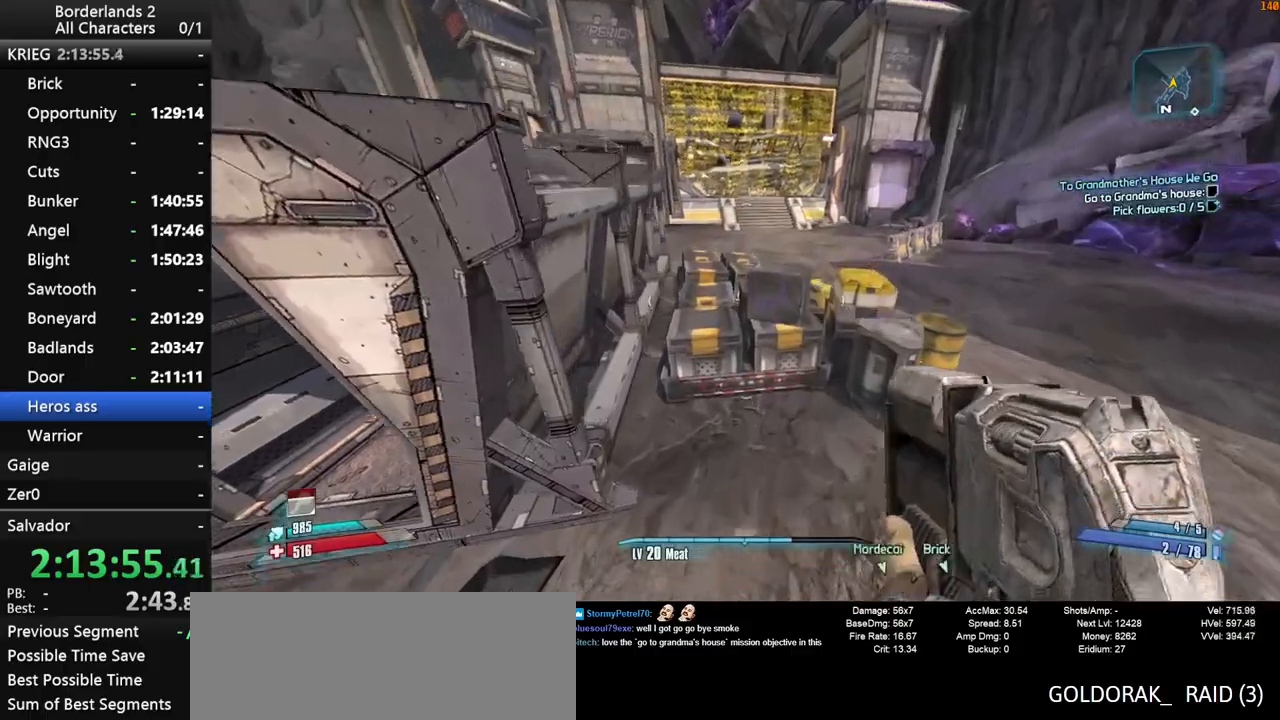
{"keys": ["a", "w"], "mouse": [], "mouse_move": "left", "events": [[83, "space", "up"], [267, "space", "down"], [367, "a", "down"], [367, "space", "up"]]}
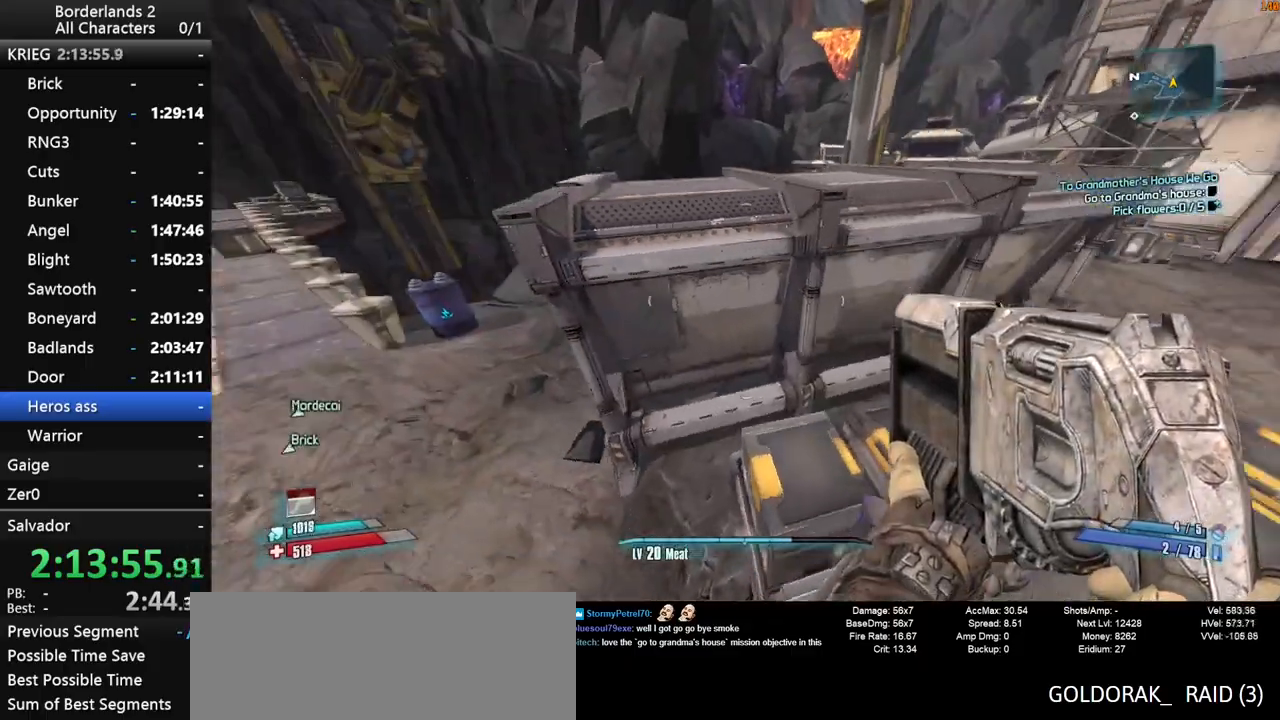
{"keys": ["d"], "mouse": [], "mouse_move": "right", "events": [[50, "shift_l", "down"], [150, "a", "up"], [150, "shift_l", "up"], [200, "shift_l", "down"], [250, "space", "down"], [283, "shift_l", "up"], [333, "space", "up"], [433, "w", "up"], [483, "d", "down"]]}